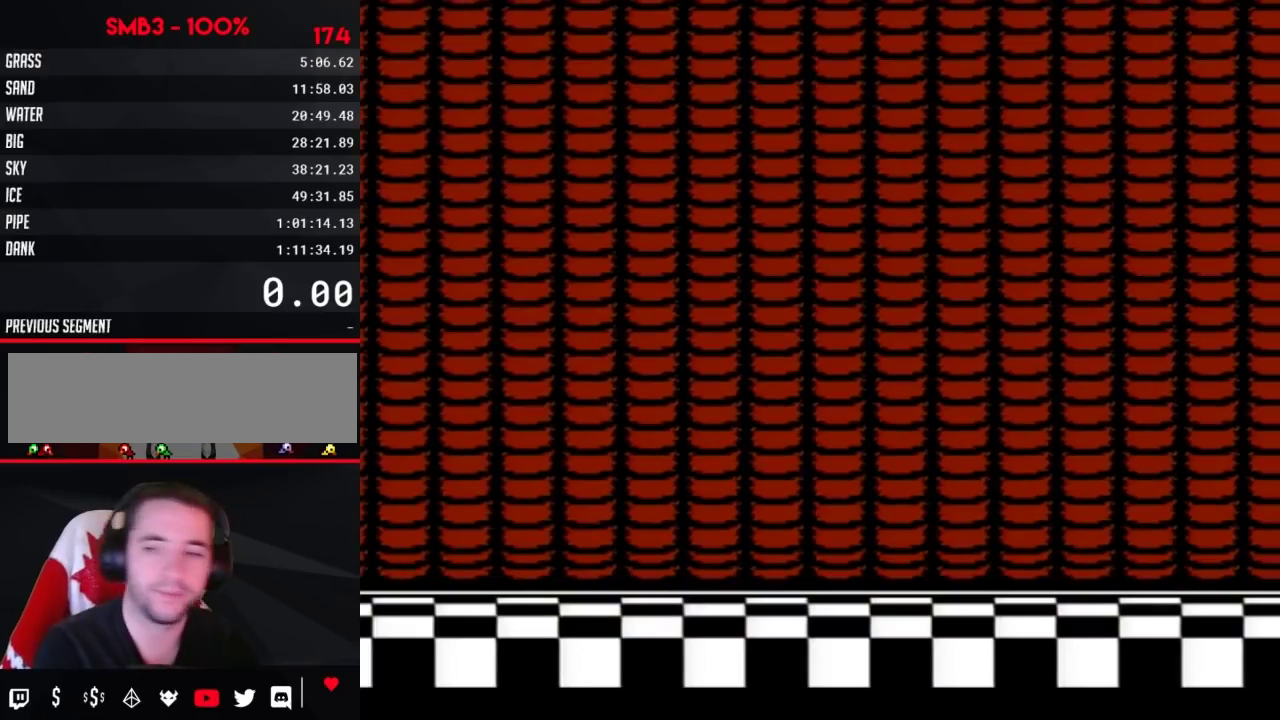
Gameplay with a controller (Nintendo layout); each line is a JSON object with the inputs held at the frame after it. "events" lists button and stick changes between this image and that frame as [ms after this image, input, new state], when the widget could be followed in between. Not read: L3 R3.
{"buttons": [], "events": [[133, "START", "up"]]}
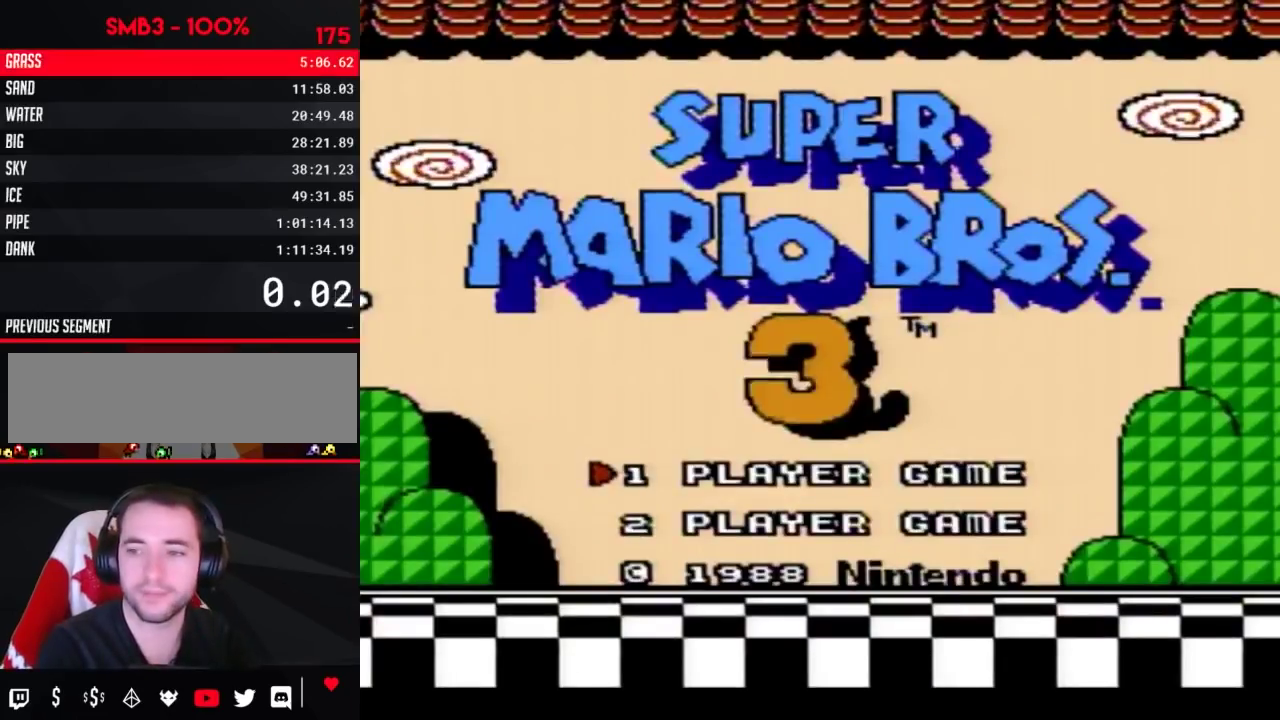
{"buttons": [], "events": [[67, "START", "down"], [217, "START", "up"]]}
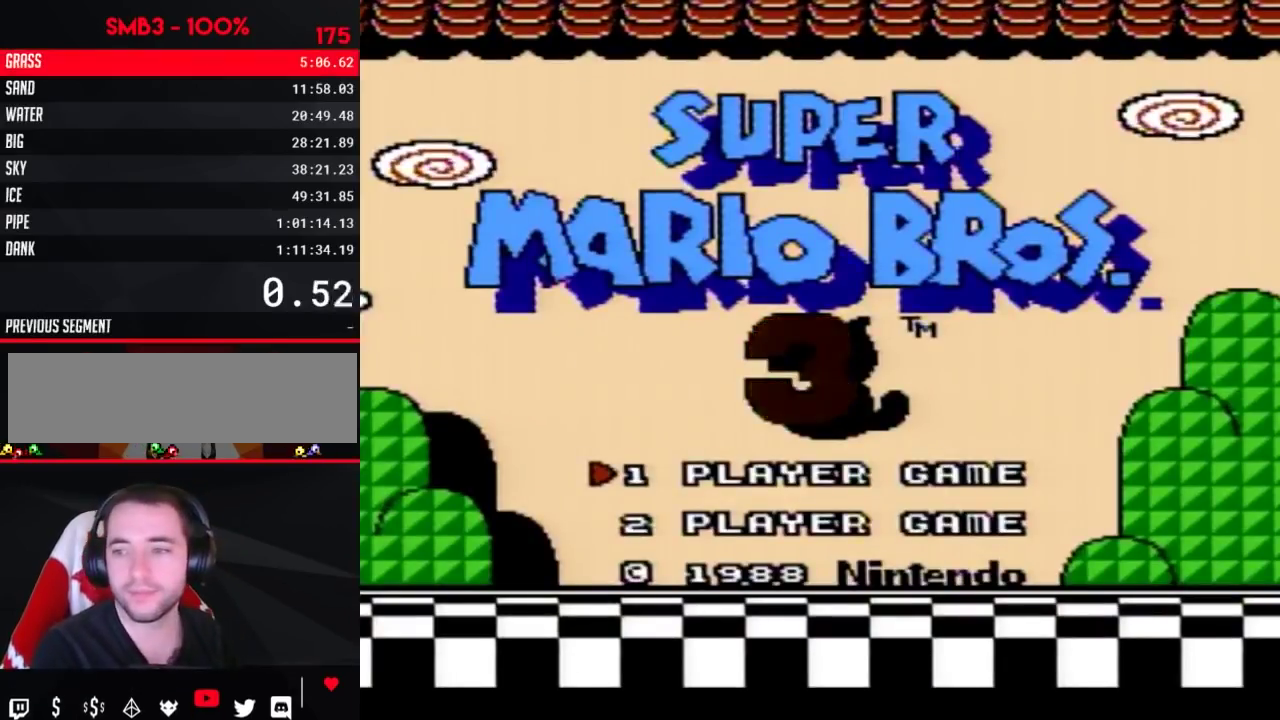
{"buttons": [], "events": []}
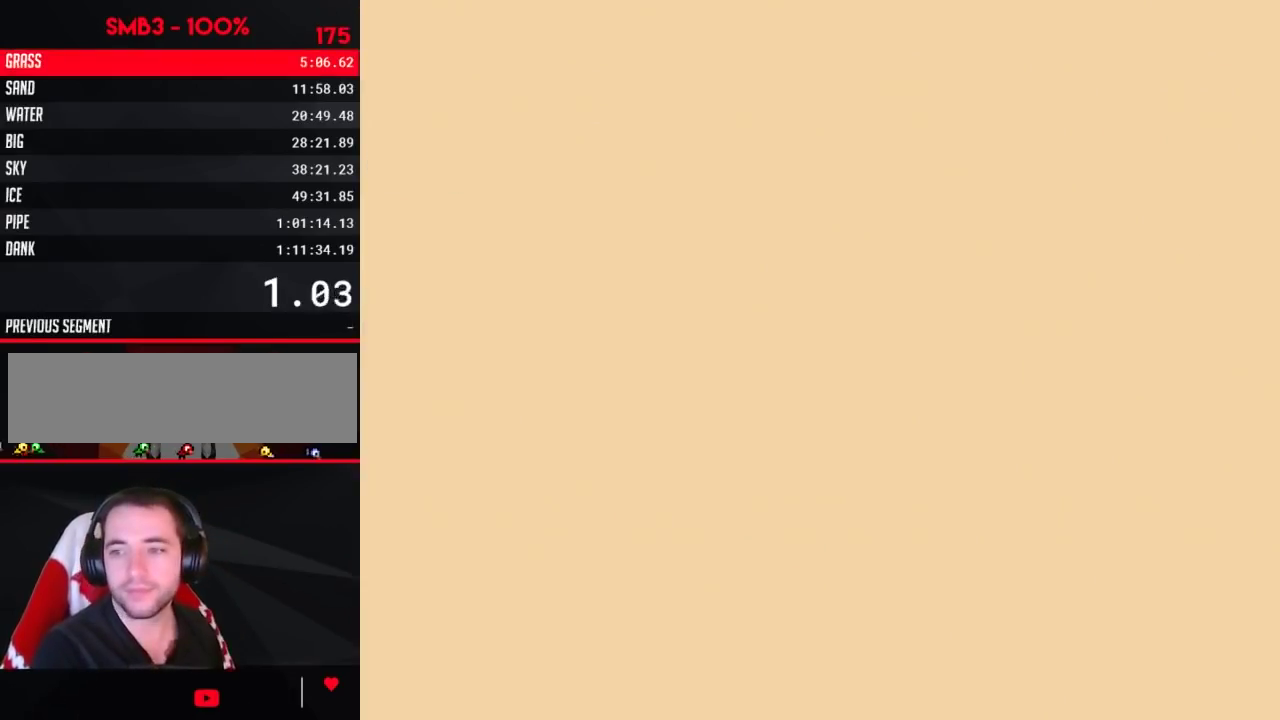
{"buttons": [], "events": [[217, "B", "down"], [283, "B", "up"], [383, "A", "down"], [433, "A", "up"], [433, "B", "down"], [500, "B", "up"]]}
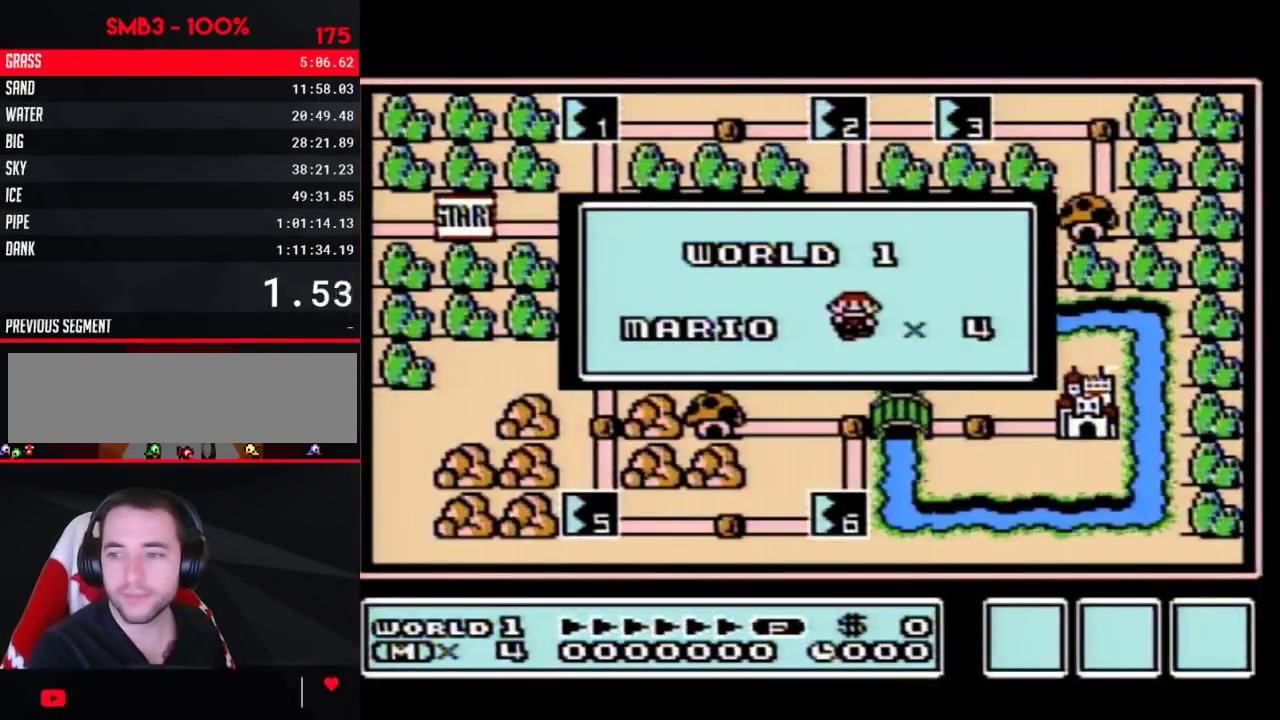
{"buttons": [], "events": [[150, "B", "down"], [217, "B", "up"], [383, "B", "down"], [450, "B", "up"]]}
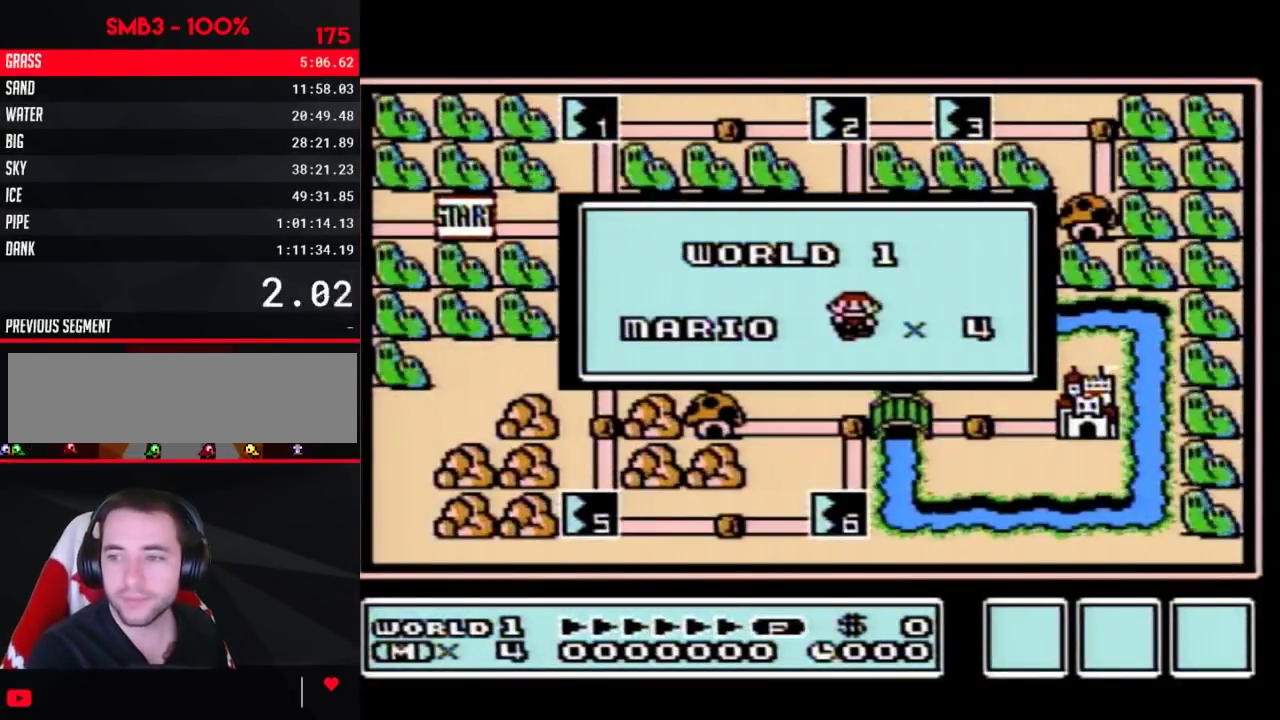
{"buttons": [], "events": [[67, "B", "down"], [133, "B", "up"], [250, "B", "down"], [317, "B", "up"]]}
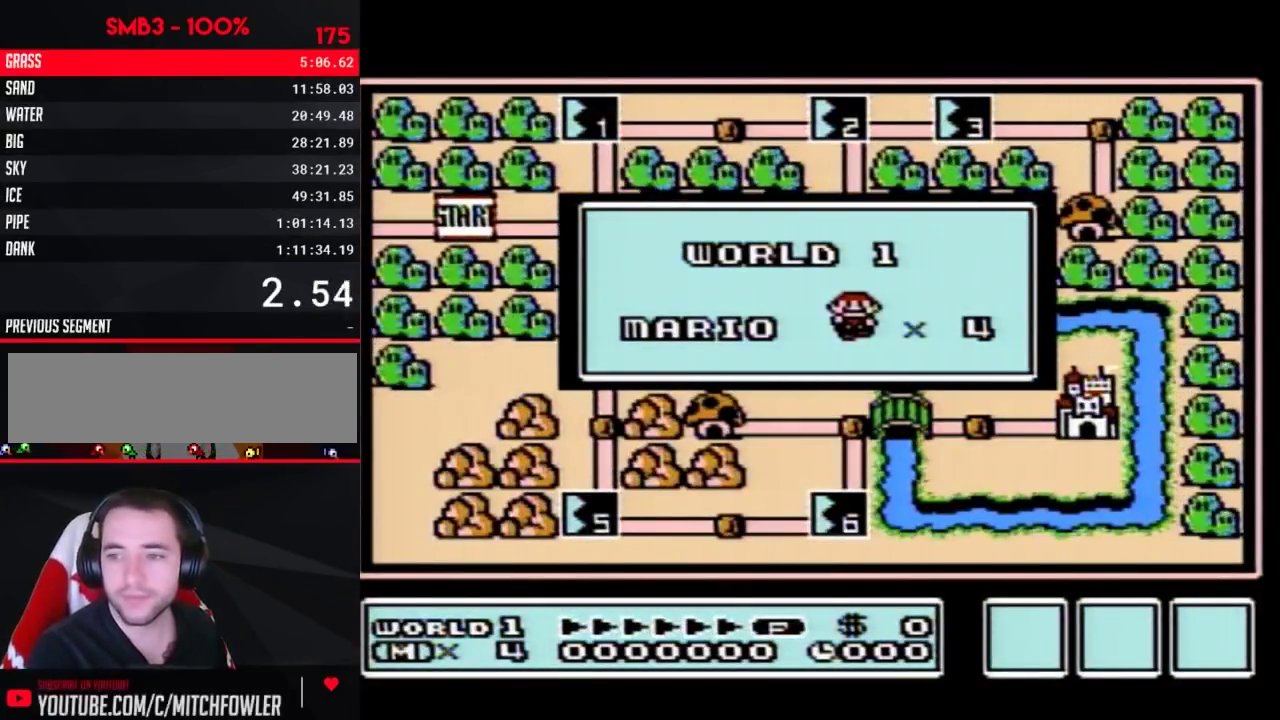
{"buttons": ["B"], "events": [[33, "A", "down"], [100, "A", "up"], [117, "B", "down"], [200, "B", "up"], [283, "B", "down"], [350, "B", "up"], [400, "A", "down"], [450, "A", "up"], [467, "B", "down"]]}
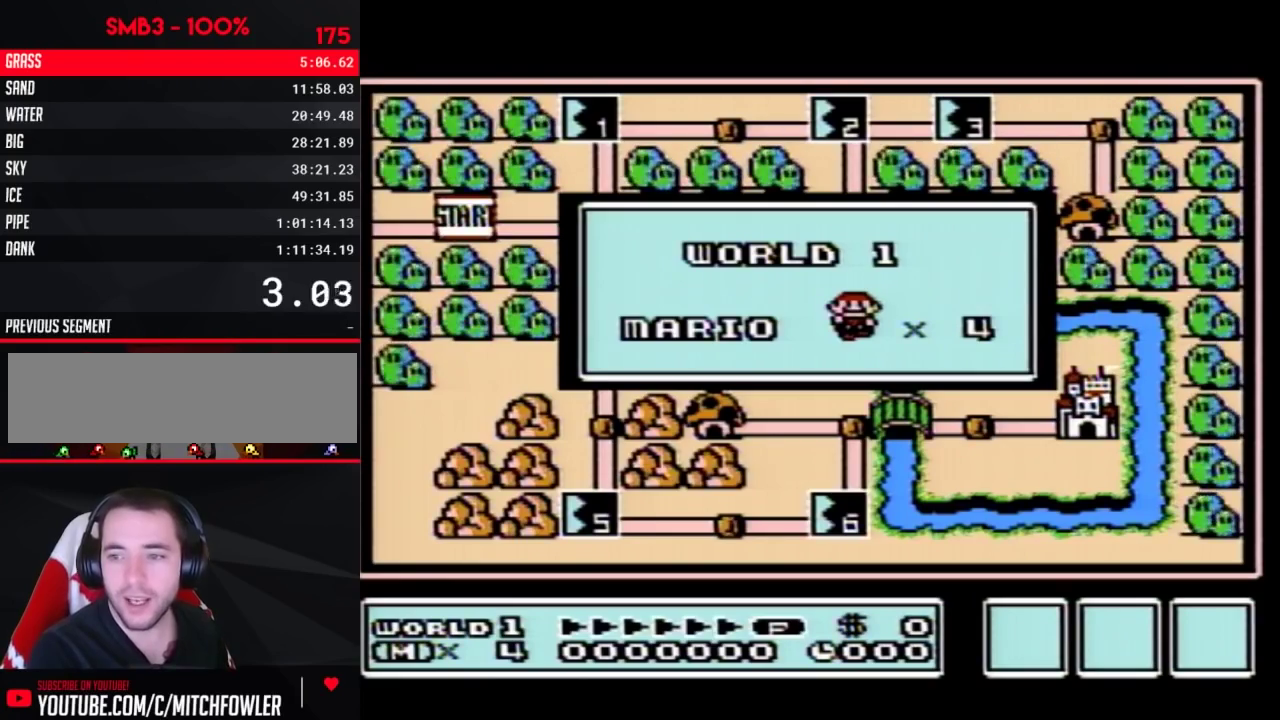
{"buttons": [], "events": [[100, "B", "up"]]}
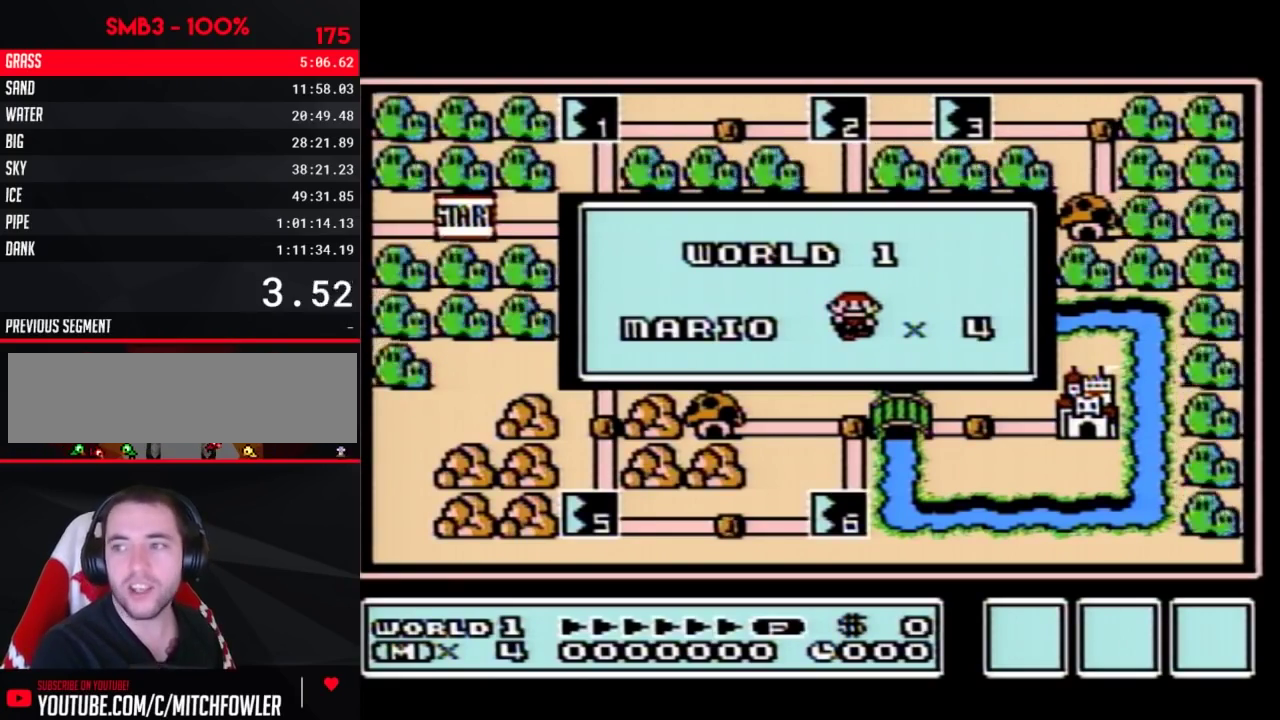
{"buttons": [], "events": []}
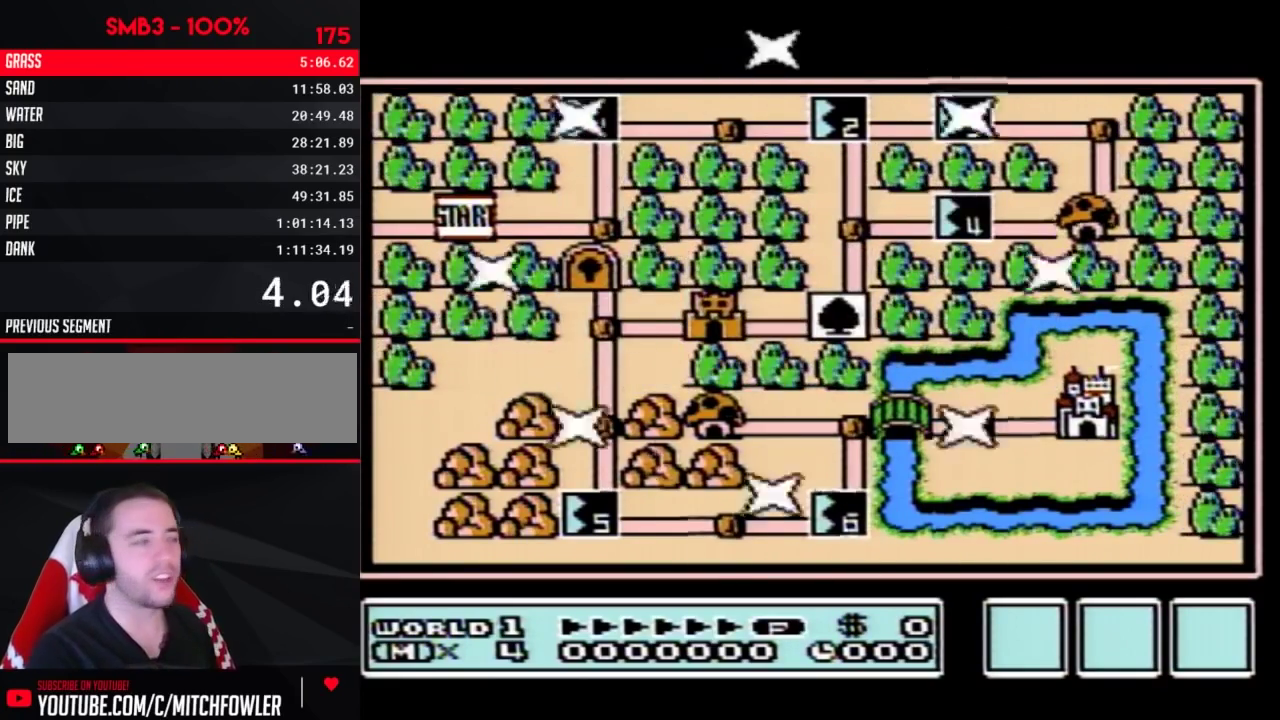
{"buttons": ["DPAD_RIGHT"], "events": [[450, "DPAD_RIGHT", "down"]]}
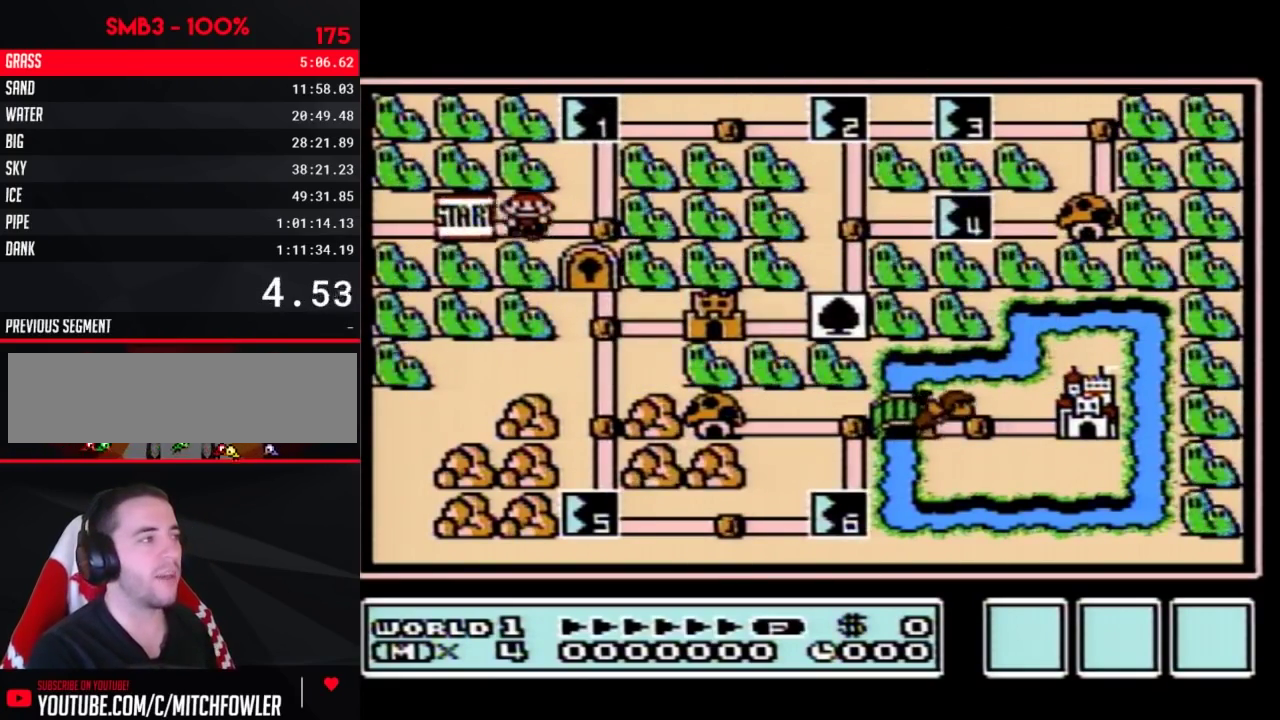
{"buttons": ["DPAD_UP"], "events": [[133, "DPAD_RIGHT", "up"], [217, "DPAD_UP", "down"]]}
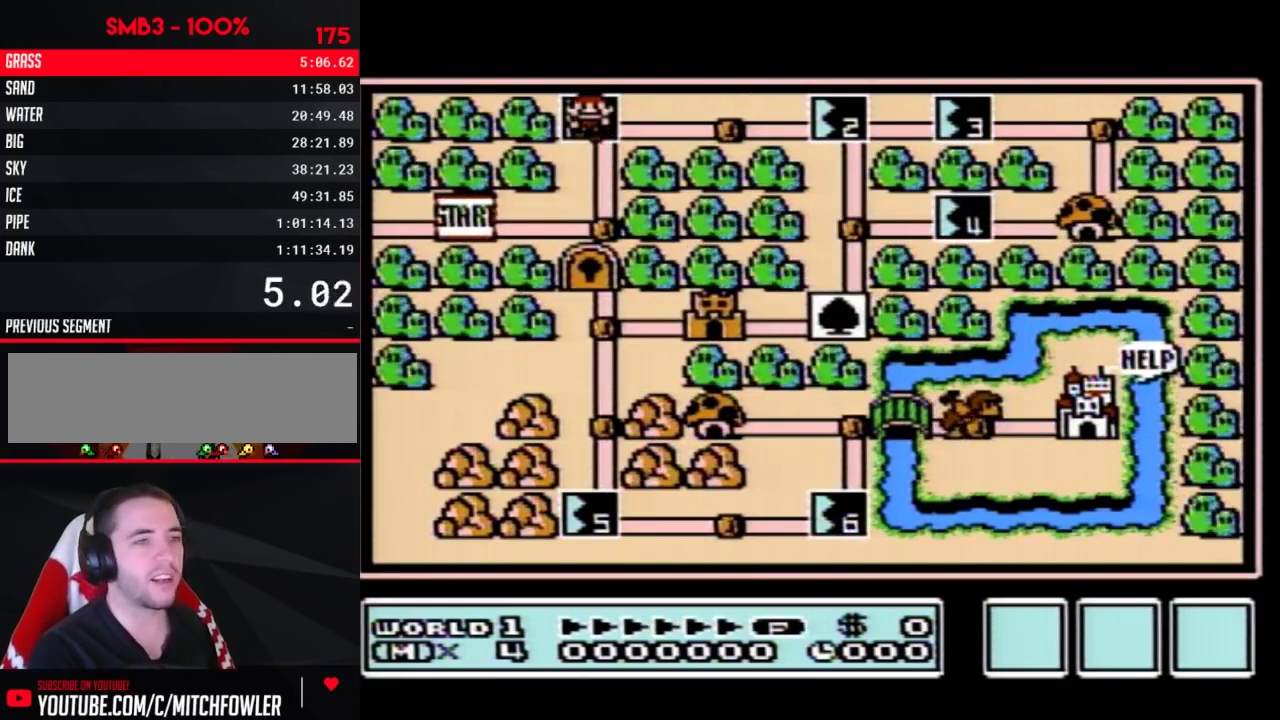
{"buttons": ["DPAD_UP"], "events": []}
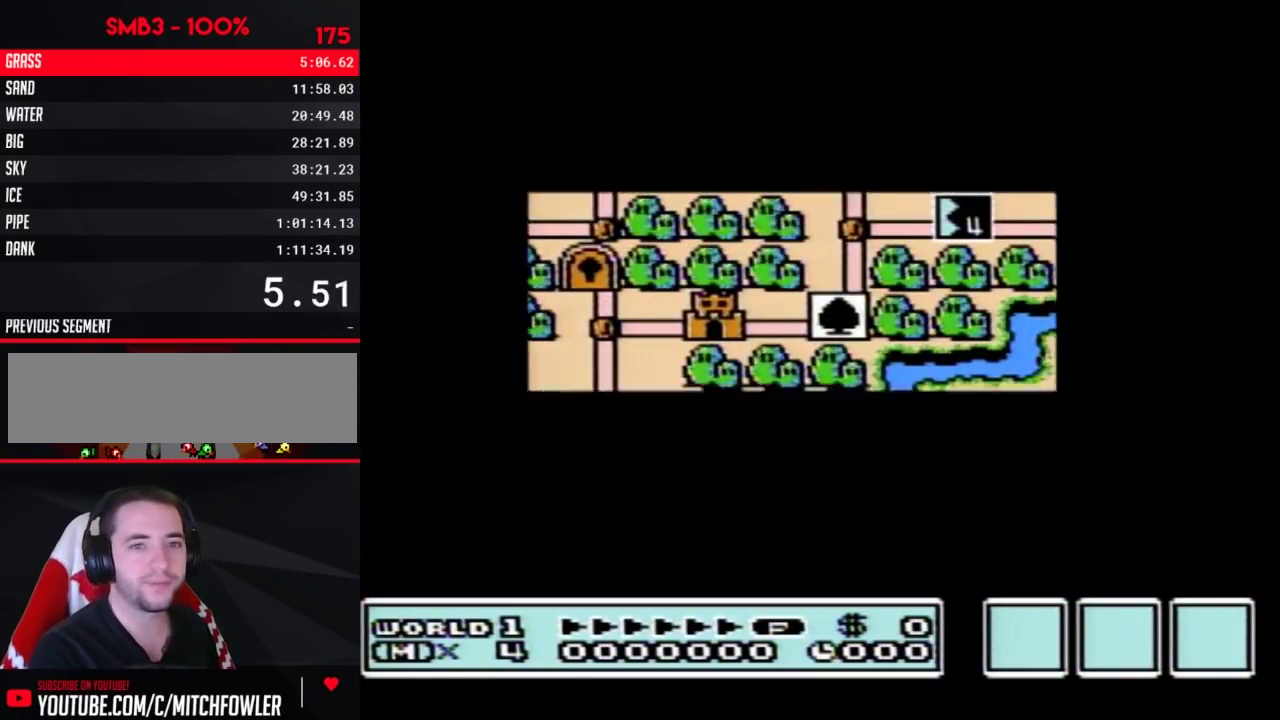
{"buttons": ["DPAD_UP"], "events": []}
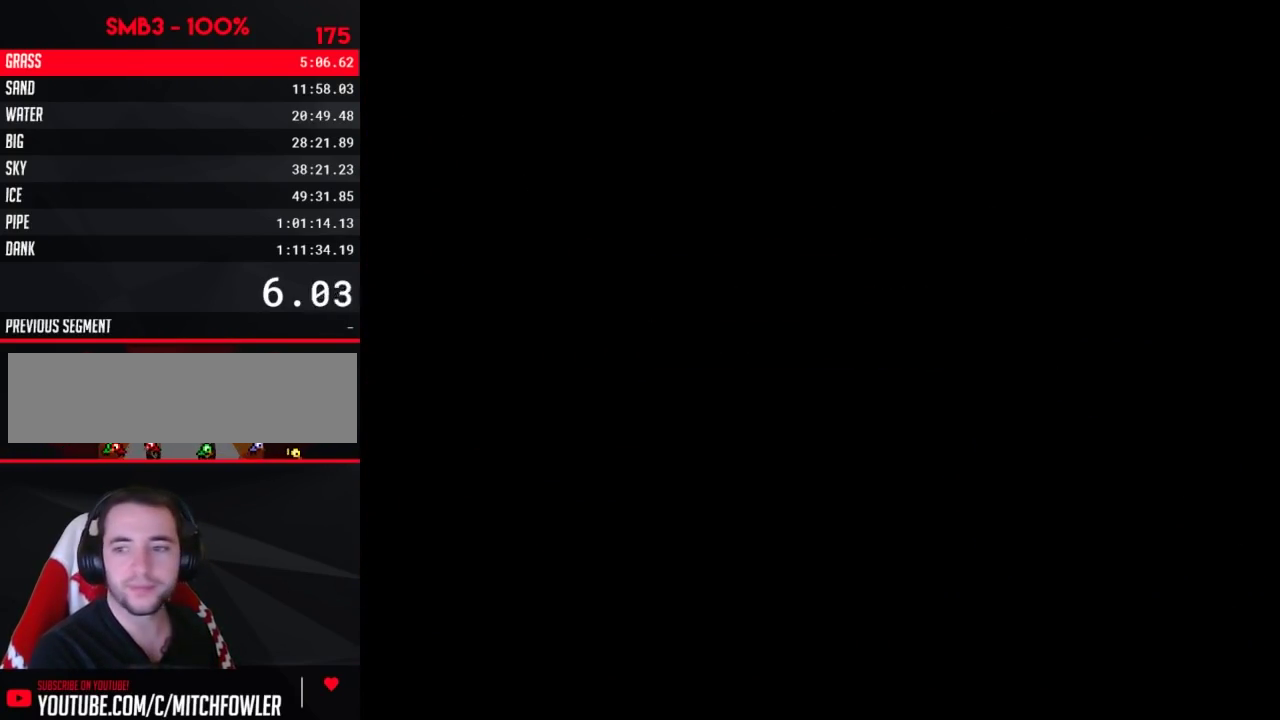
{"buttons": ["B", "DPAD_RIGHT"], "events": [[33, "DPAD_UP", "up"], [67, "B", "down"], [67, "DPAD_RIGHT", "down"]]}
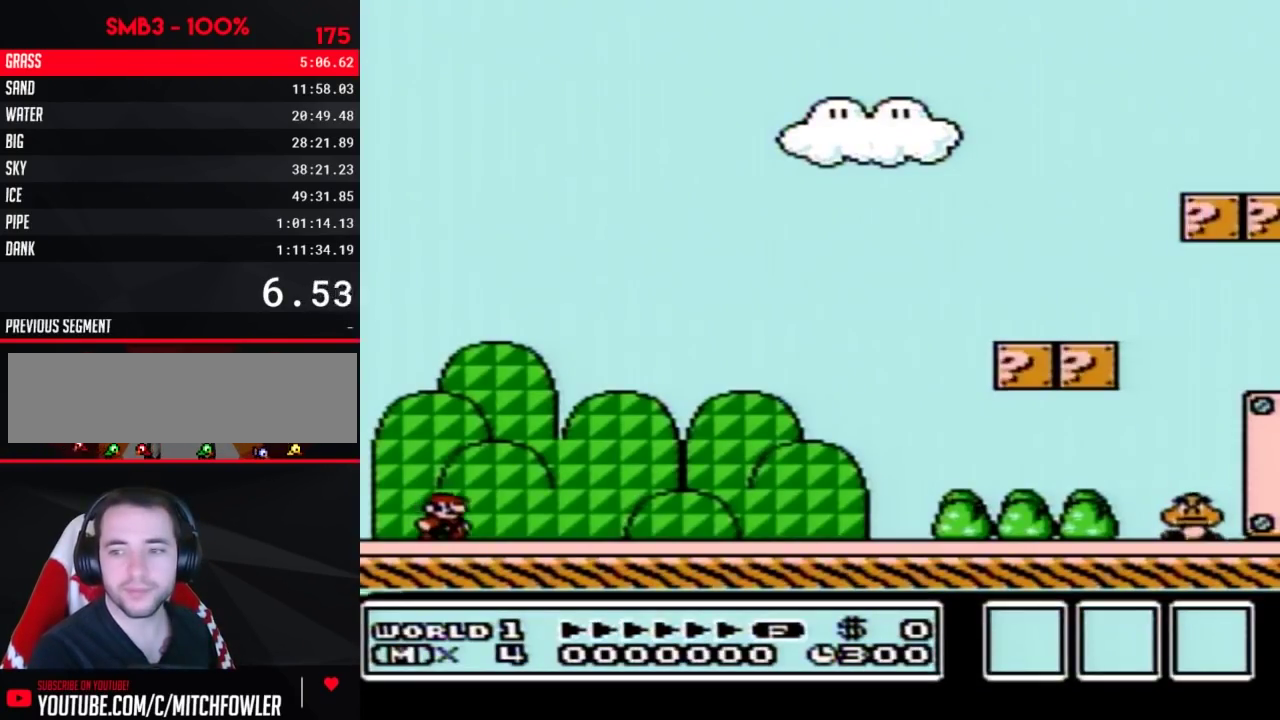
{"buttons": ["B", "DPAD_RIGHT"], "events": []}
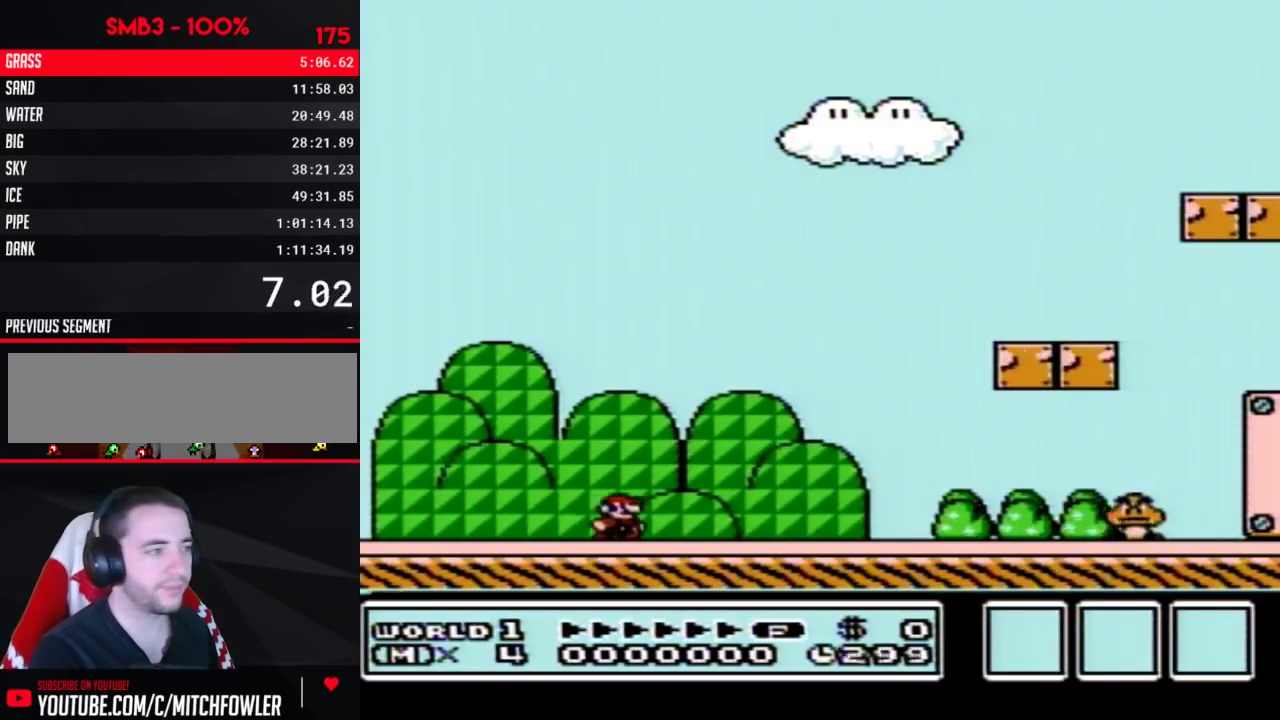
{"buttons": ["B", "DPAD_RIGHT"], "events": []}
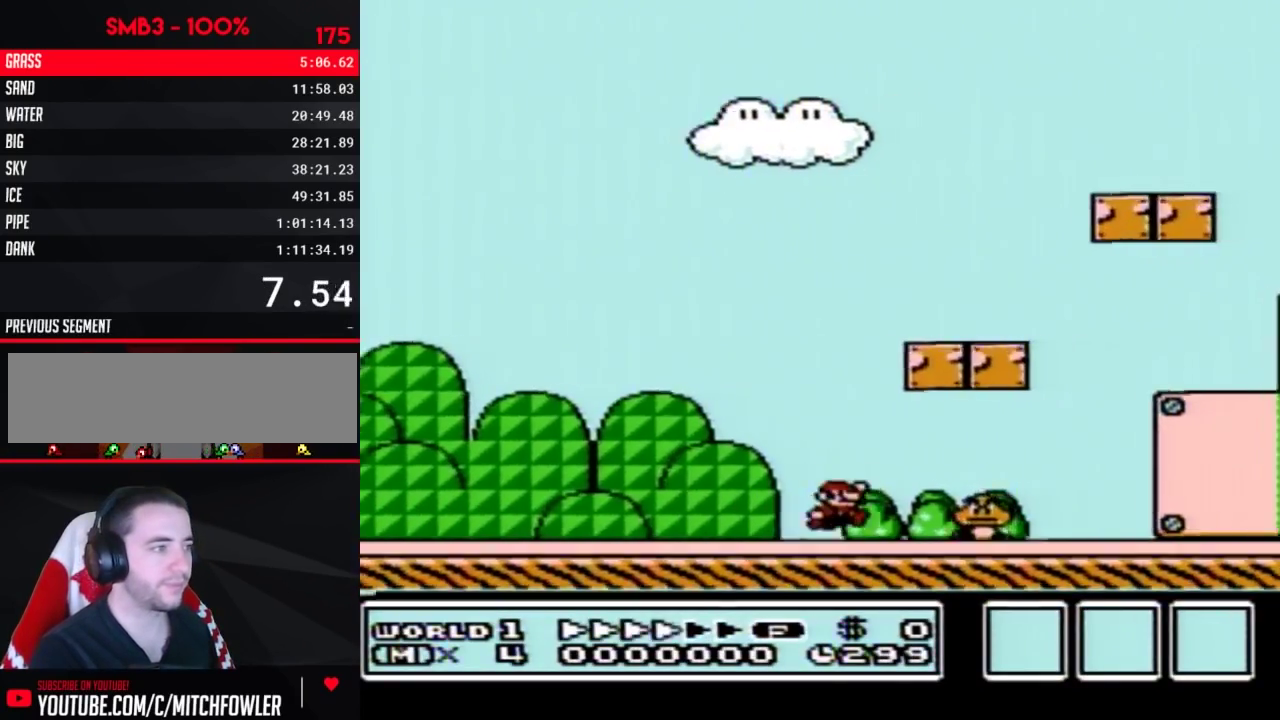
{"buttons": ["B", "DPAD_RIGHT"], "events": [[33, "A", "down"], [217, "A", "up"]]}
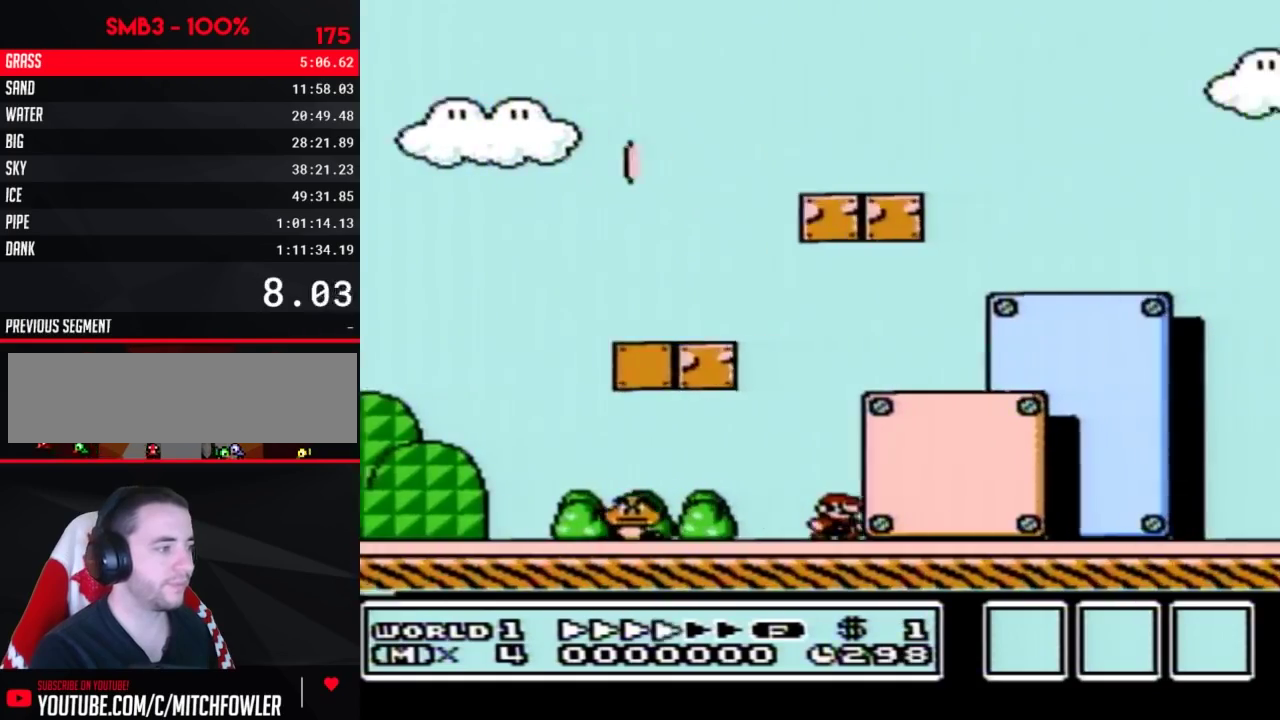
{"buttons": ["A", "B", "DPAD_LEFT"], "events": [[433, "A", "down"], [433, "DPAD_LEFT", "down"], [433, "DPAD_RIGHT", "up"]]}
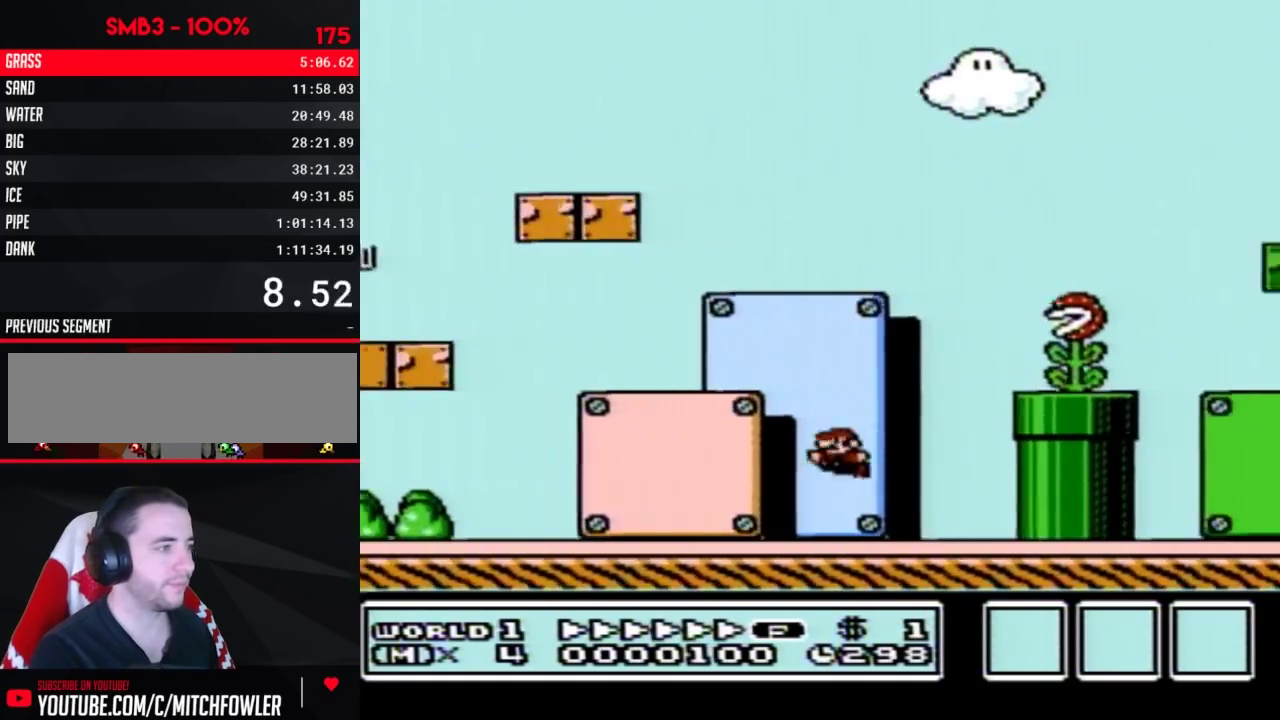
{"buttons": ["B", "DPAD_RIGHT"], "events": [[67, "DPAD_LEFT", "up"], [67, "DPAD_RIGHT", "down"], [383, "A", "up"]]}
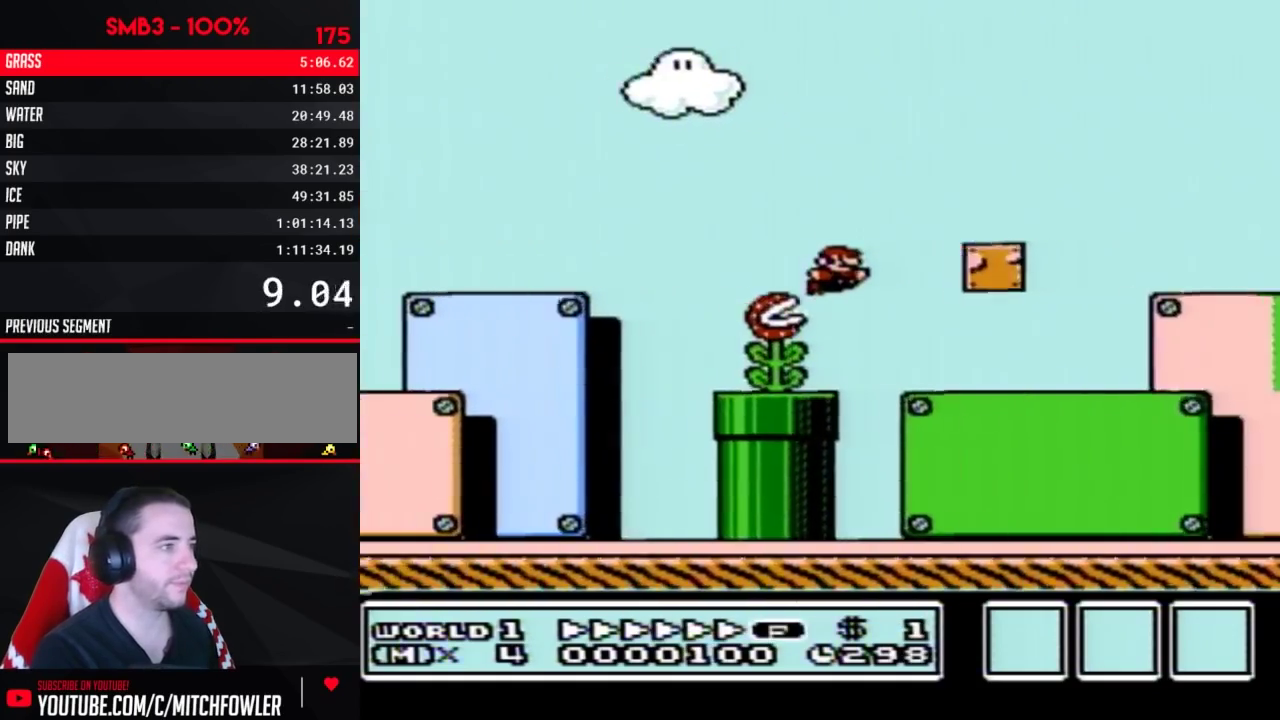
{"buttons": ["B", "DPAD_RIGHT"], "events": []}